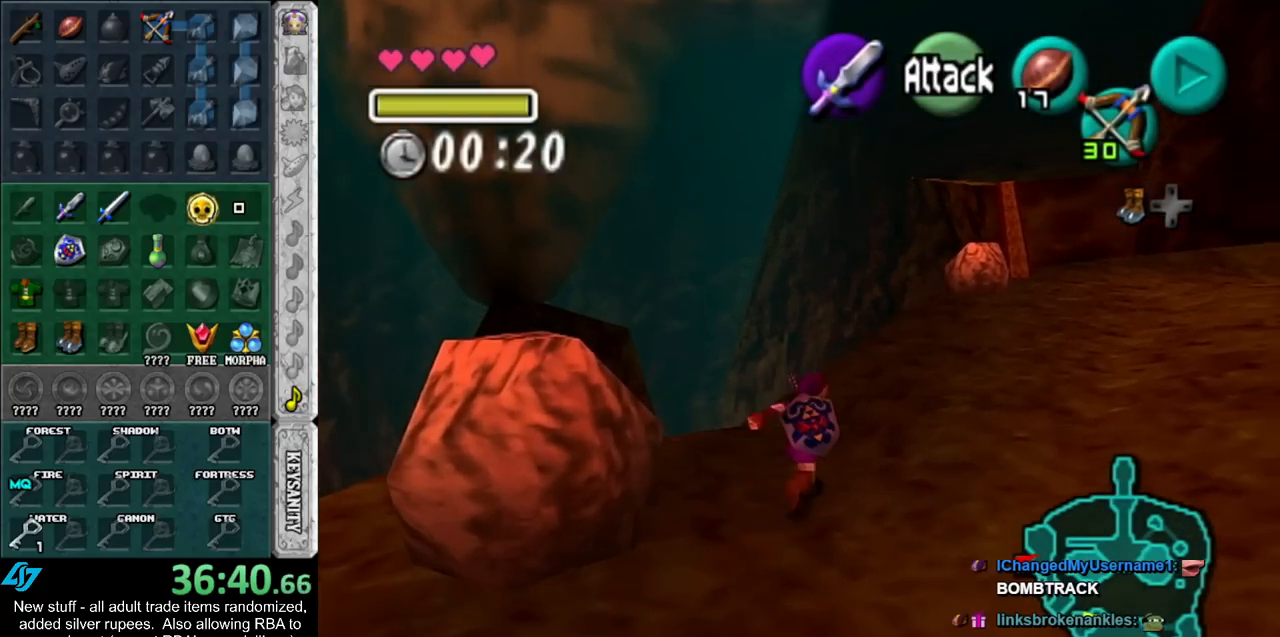
Gameplay with a controller (Nintendo layout); each line is a JSON object with the inputs held at the frame after it. "events" lists button and stick changes between this image and that frame as [ms after this image, input, new state], when the widget could be followed in between. Not read: L3 R3.
{"buttons": [], "left_stick": "up", "right_stick": "center", "events": [[167, "left_stick", "up"]]}
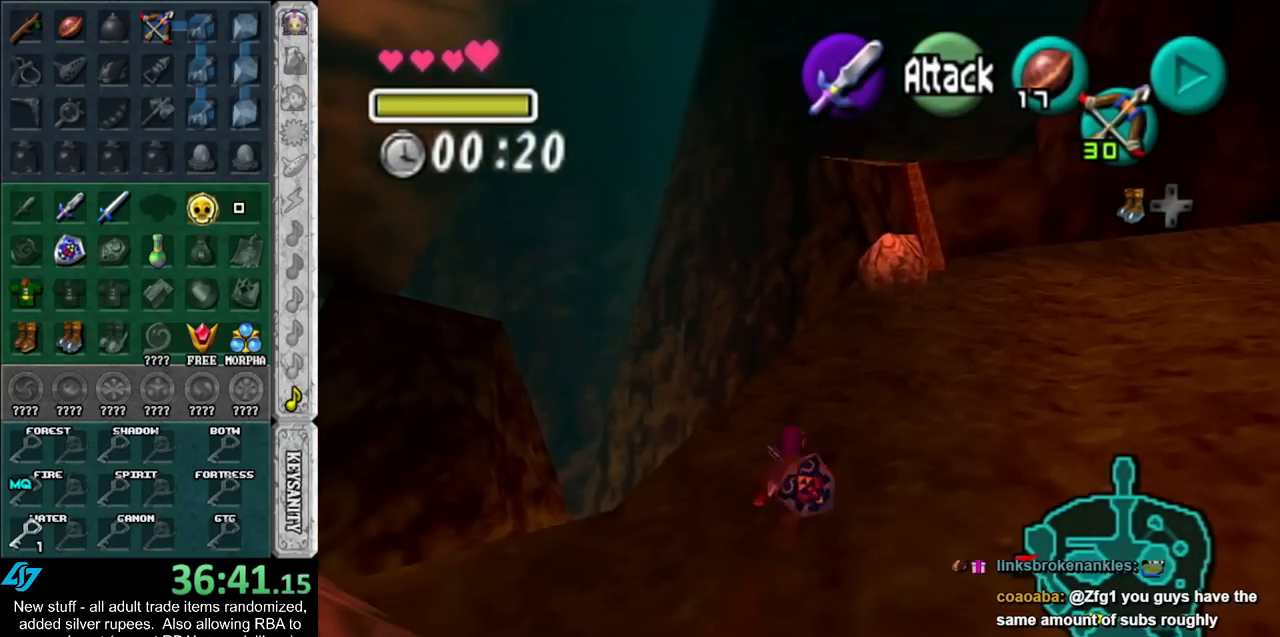
{"buttons": [], "left_stick": "up", "right_stick": "center", "events": [[50, "A", "down"], [417, "A", "up"]]}
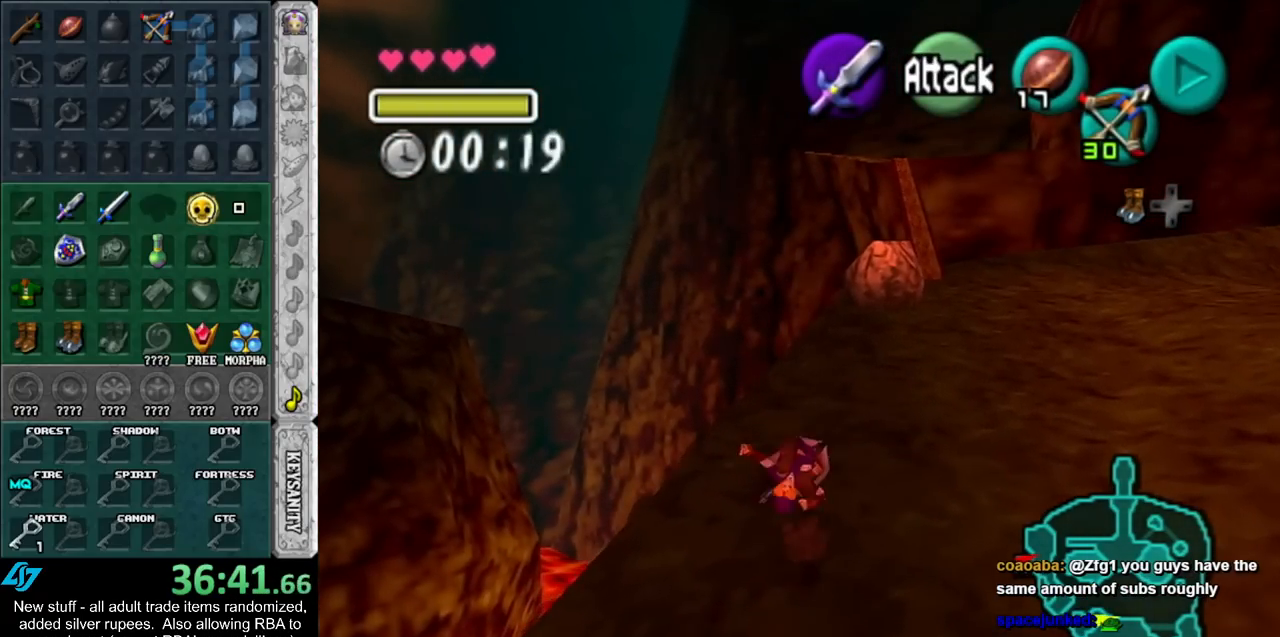
{"buttons": ["A"], "left_stick": "up", "right_stick": "center", "events": [[267, "A", "down"]]}
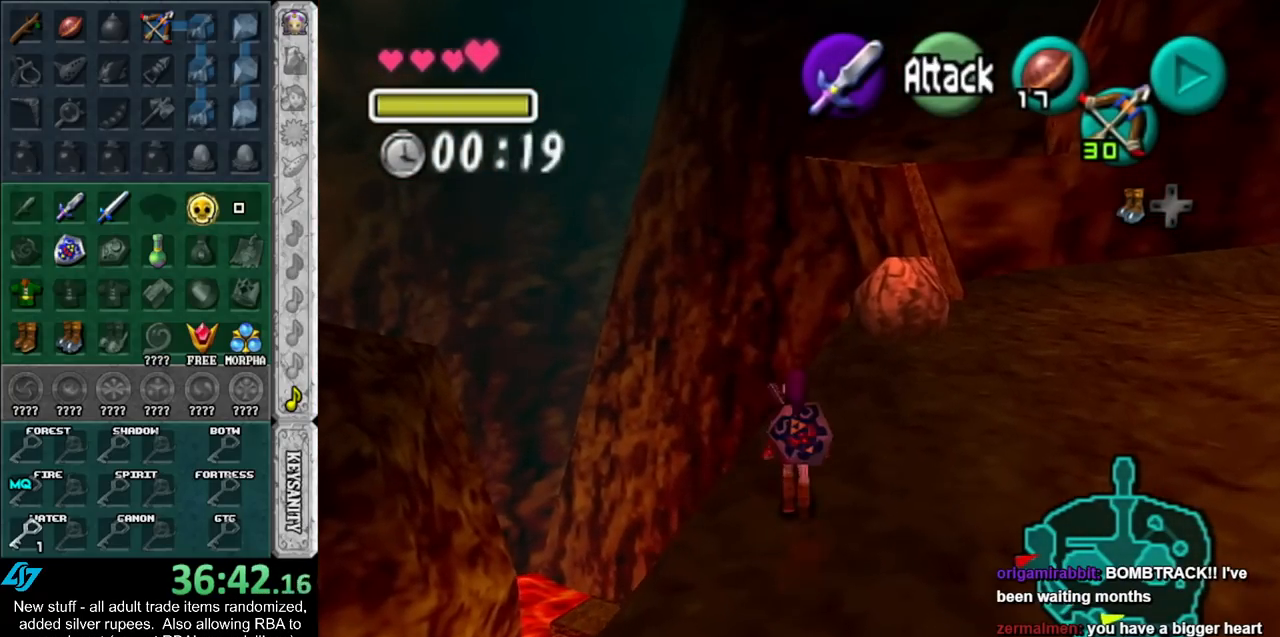
{"buttons": [], "left_stick": "right", "right_stick": "center", "events": [[17, "A", "up"], [267, "left_stick", "center"], [383, "left_stick", "right"]]}
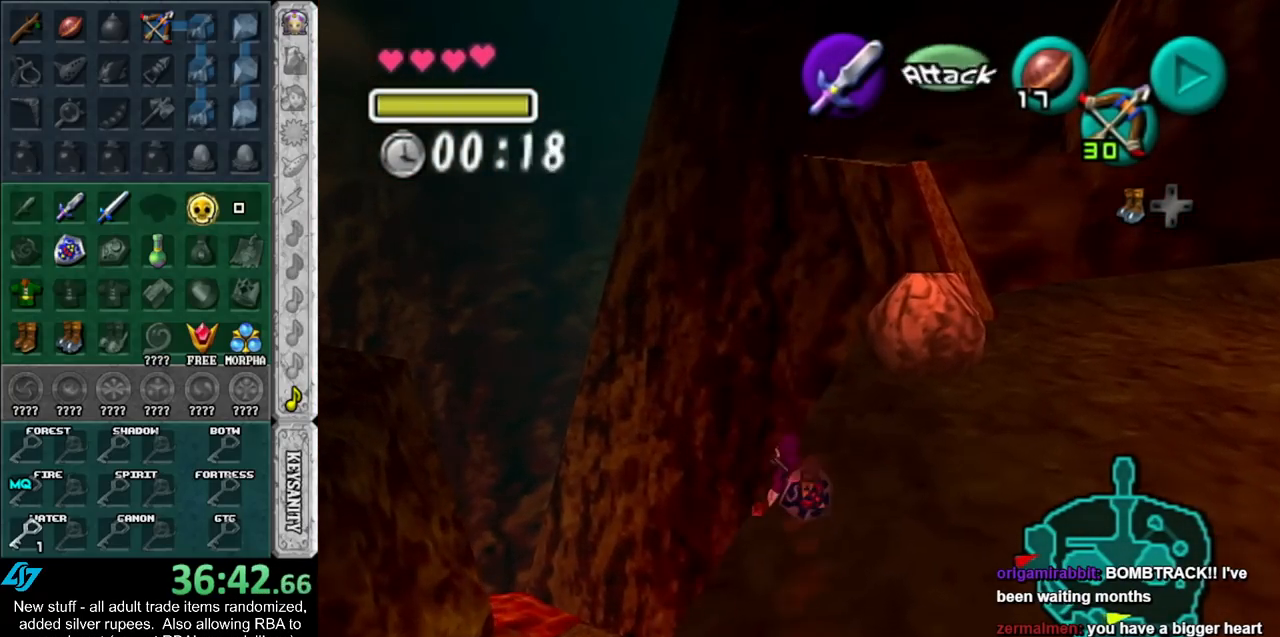
{"buttons": ["L1"], "left_stick": "down", "right_stick": "center", "events": [[17, "L1", "down"], [17, "left_stick", "center"], [167, "left_stick", "down-left"], [400, "left_stick", "down"]]}
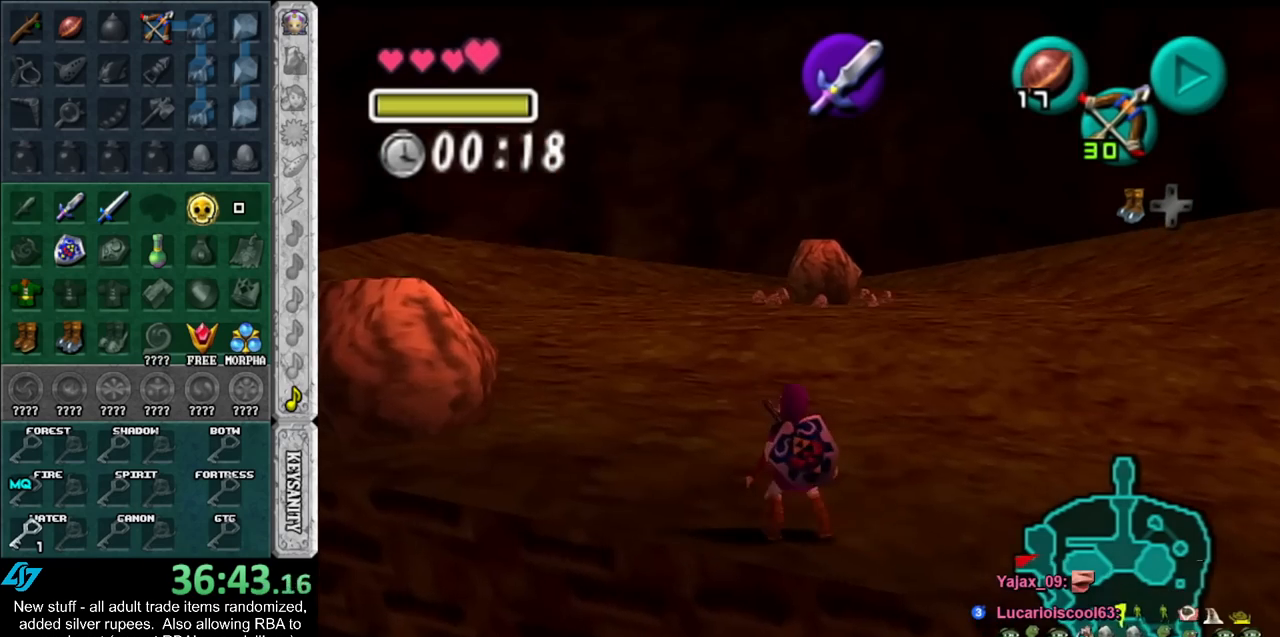
{"buttons": [], "left_stick": "center", "right_stick": "center", "events": [[300, "left_stick", "up"], [367, "L1", "up"], [400, "A", "down"], [400, "left_stick", "center"], [483, "A", "up"]]}
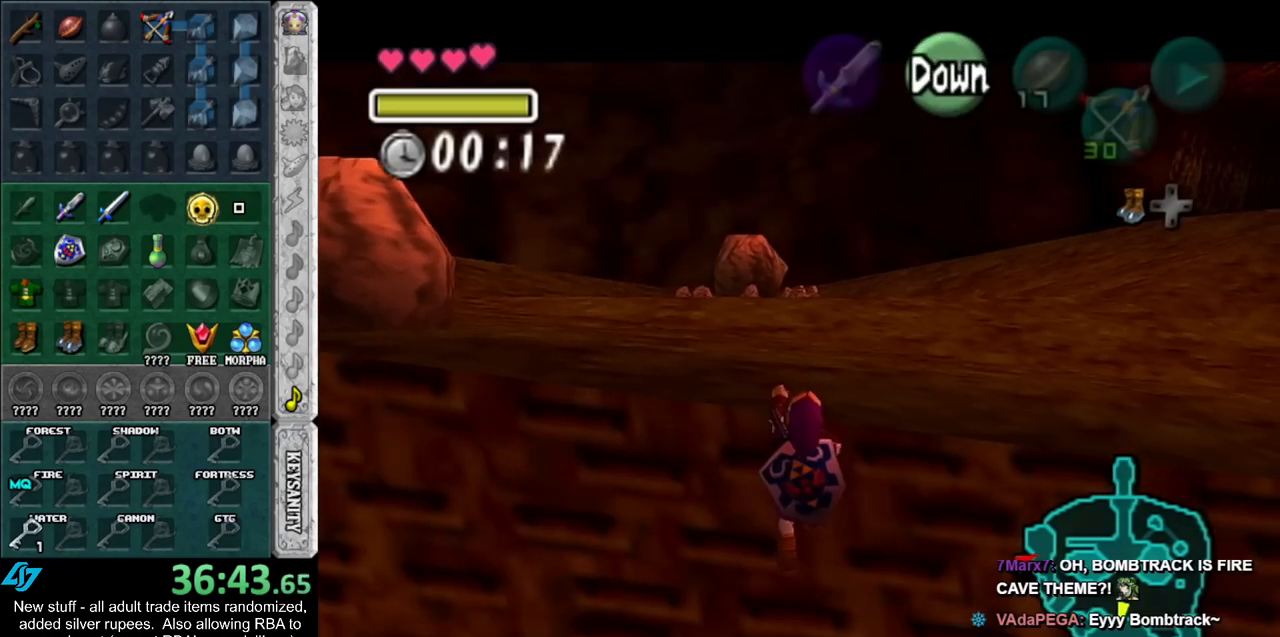
{"buttons": [], "left_stick": "center", "right_stick": "center", "events": [[83, "A", "down"], [117, "A", "up"], [167, "A", "down"], [233, "A", "up"]]}
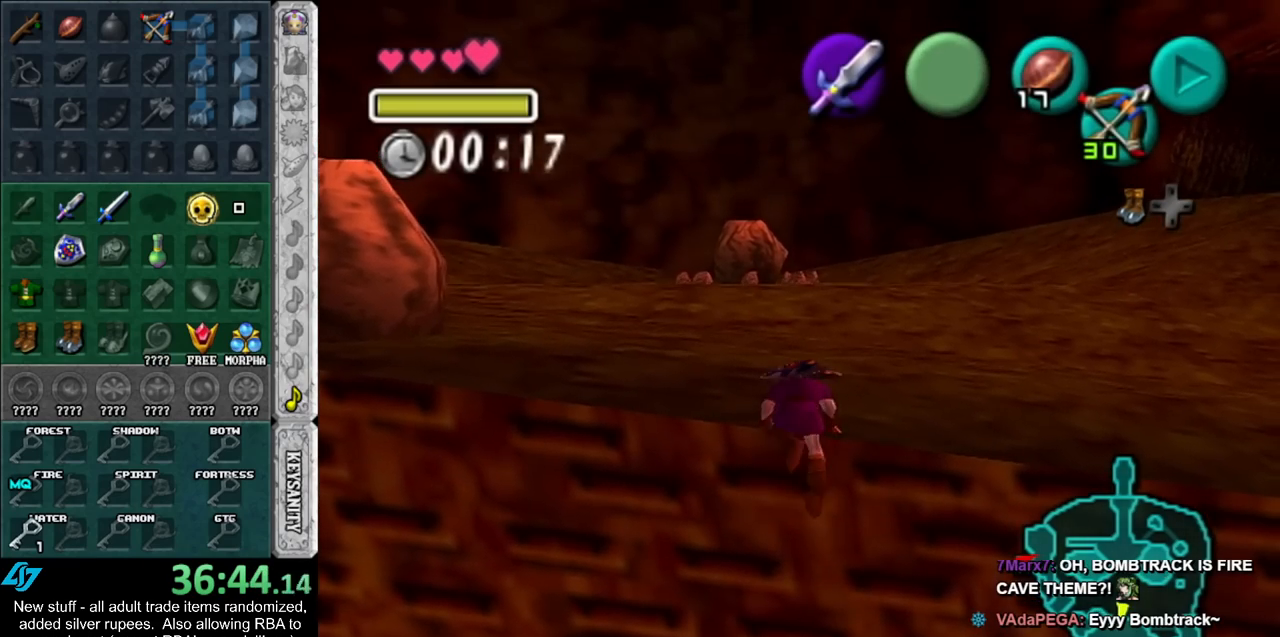
{"buttons": ["L1"], "left_stick": "down", "right_stick": "center", "events": [[150, "L1", "down"], [267, "left_stick", "down"]]}
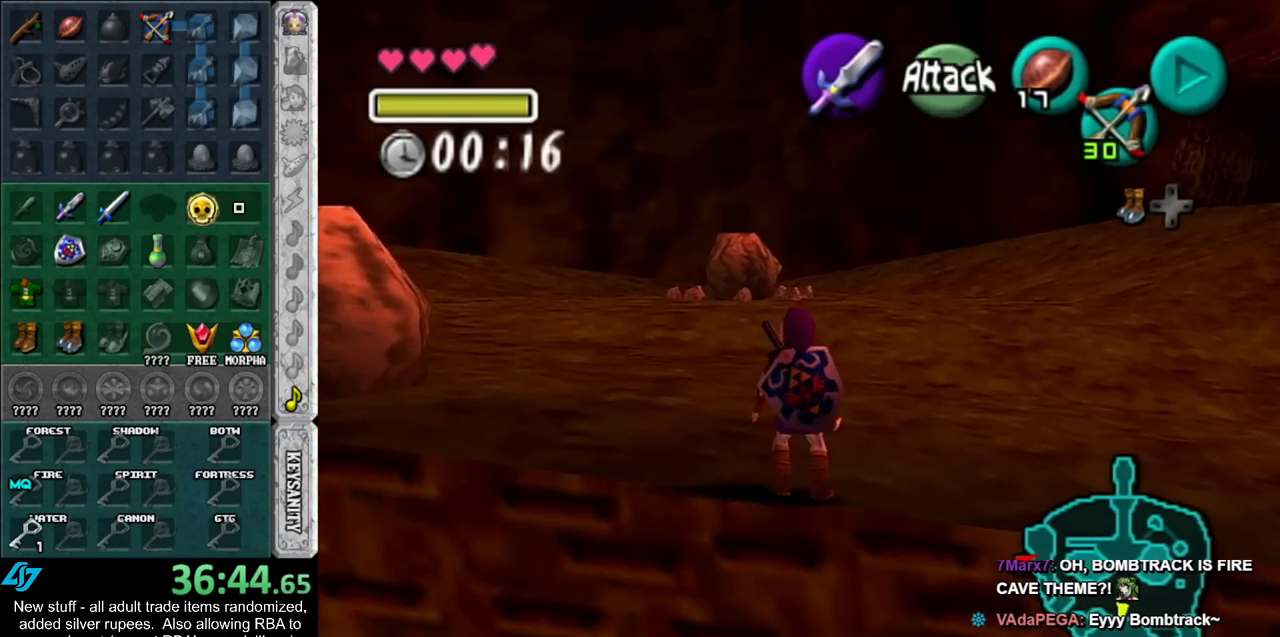
{"buttons": [], "left_stick": "center", "right_stick": "center", "events": [[400, "A", "down"], [400, "L1", "up"], [400, "left_stick", "center"], [450, "A", "up"]]}
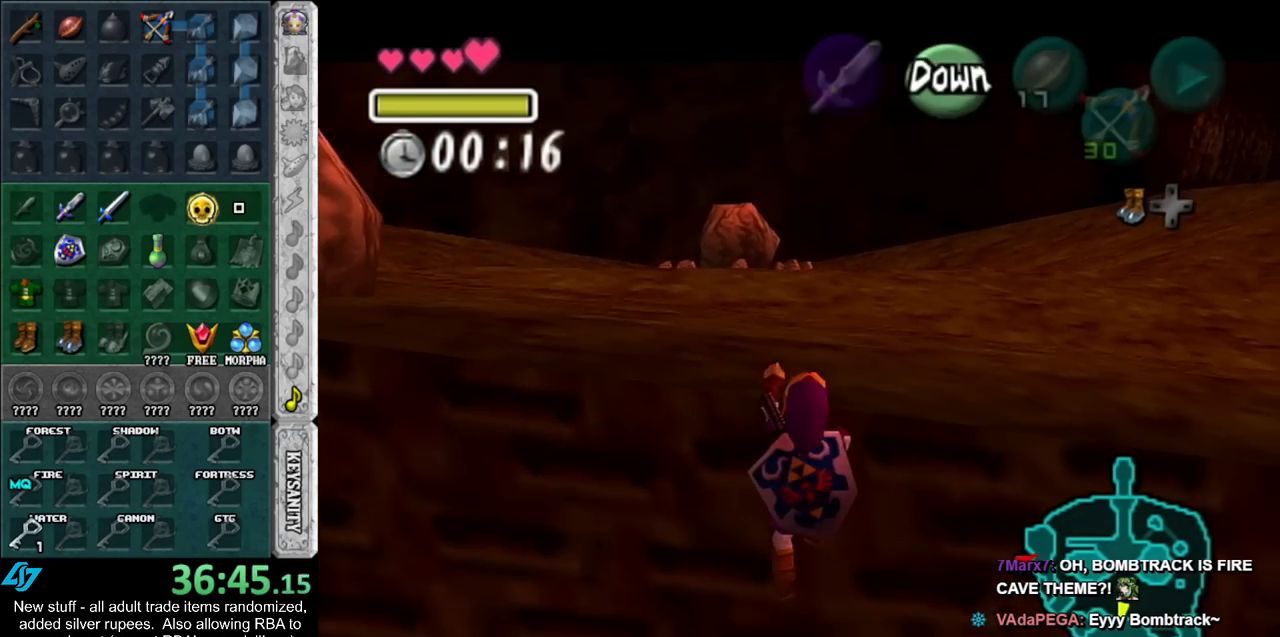
{"buttons": [], "left_stick": "up", "right_stick": "center", "events": [[50, "A", "down"], [117, "A", "up"], [167, "A", "down"], [233, "A", "up"], [450, "left_stick", "up"]]}
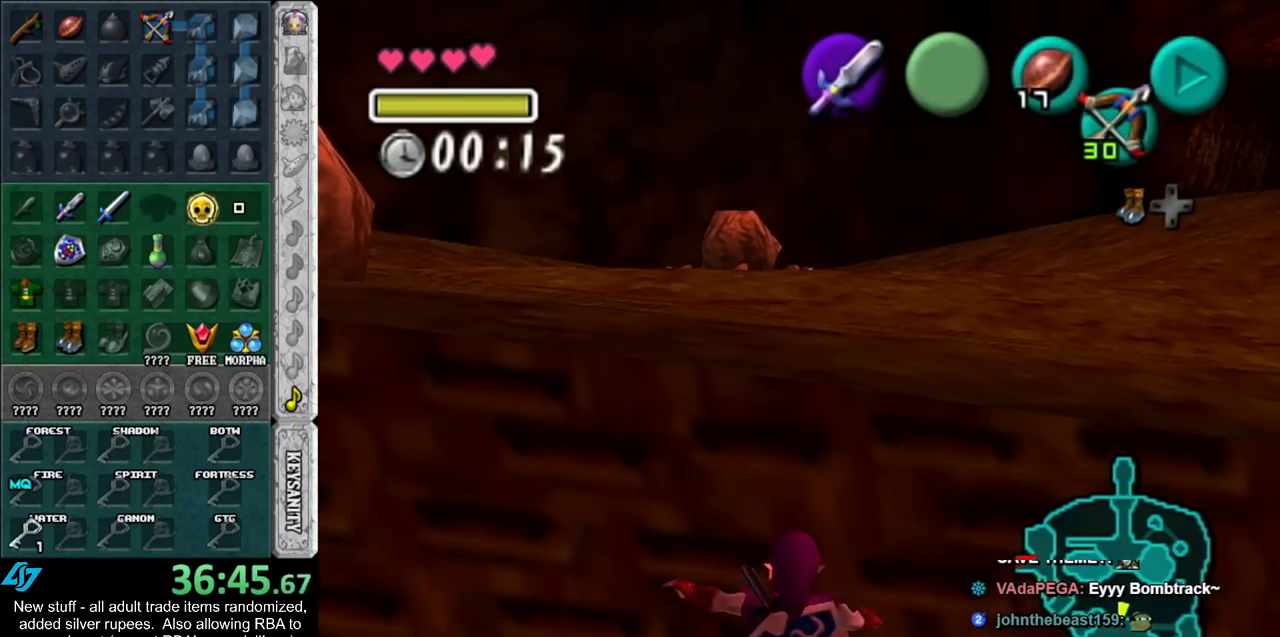
{"buttons": [], "left_stick": "up", "right_stick": "center", "events": []}
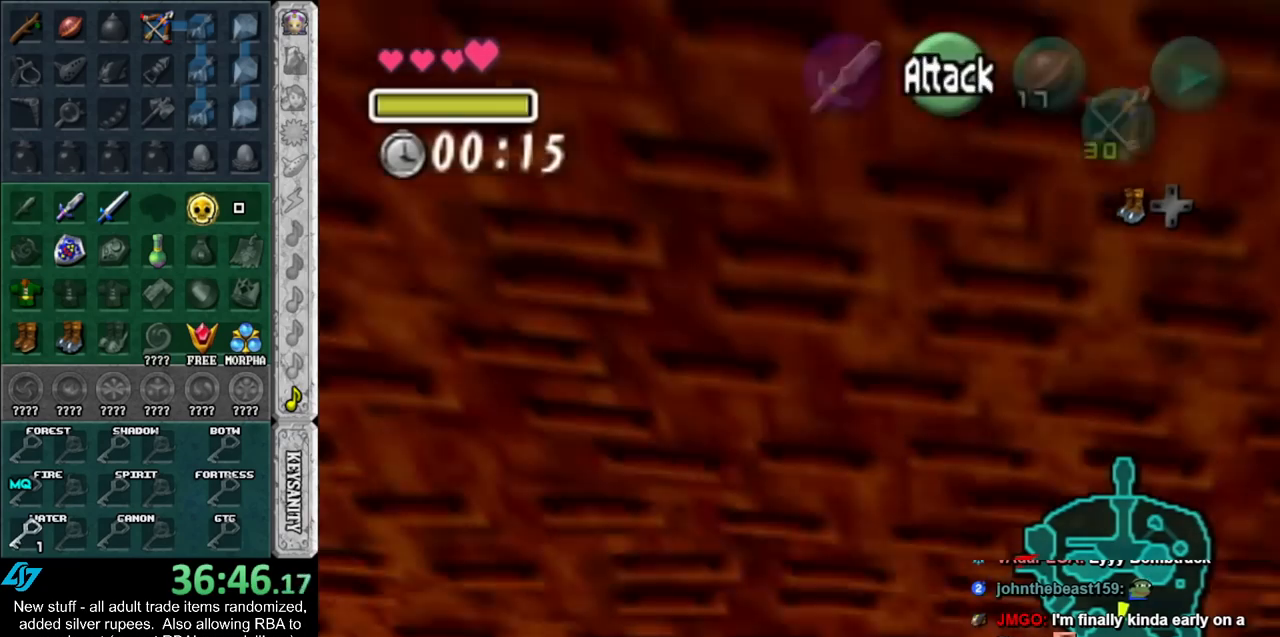
{"buttons": [], "left_stick": "up", "right_stick": "center", "events": [[383, "A", "down"], [483, "A", "up"]]}
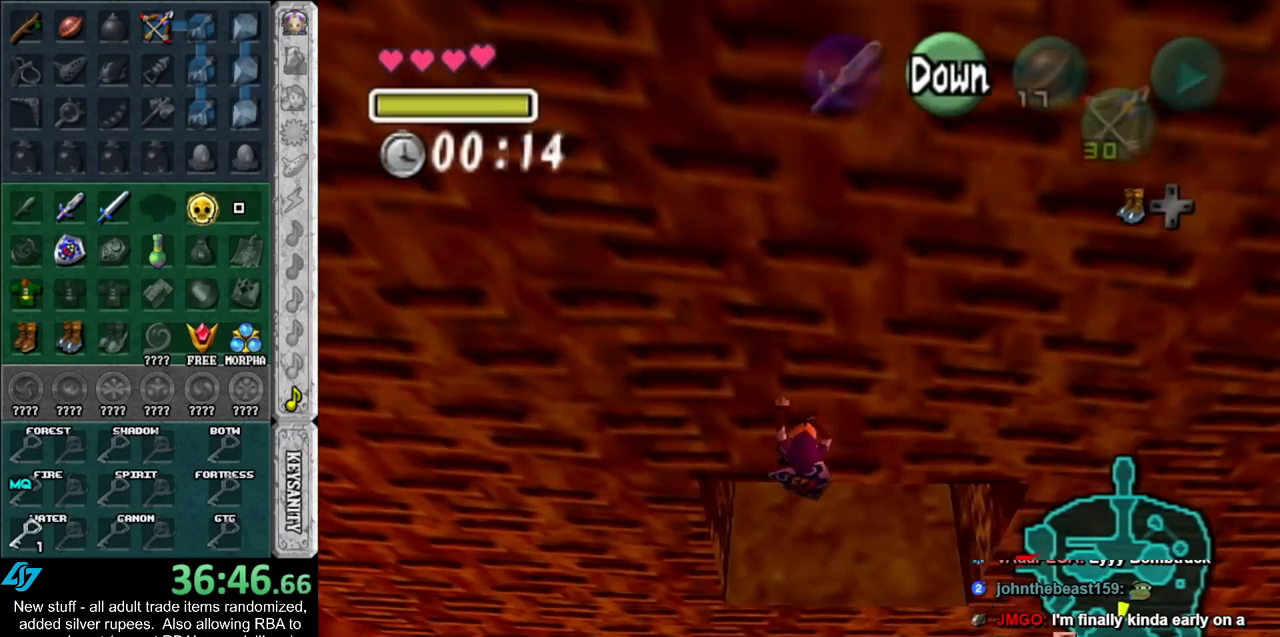
{"buttons": [], "left_stick": "up", "right_stick": "center", "events": [[333, "B", "down"], [417, "B", "up"]]}
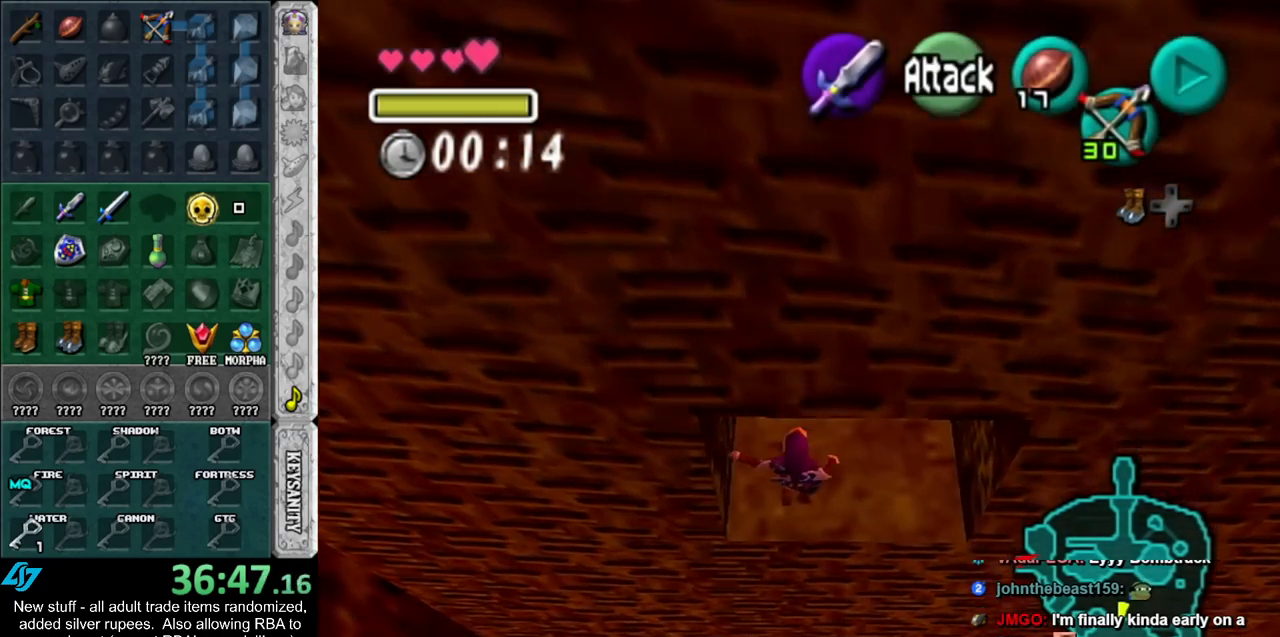
{"buttons": [], "left_stick": "up", "right_stick": "center", "events": [[50, "L1", "down"], [300, "L1", "up"]]}
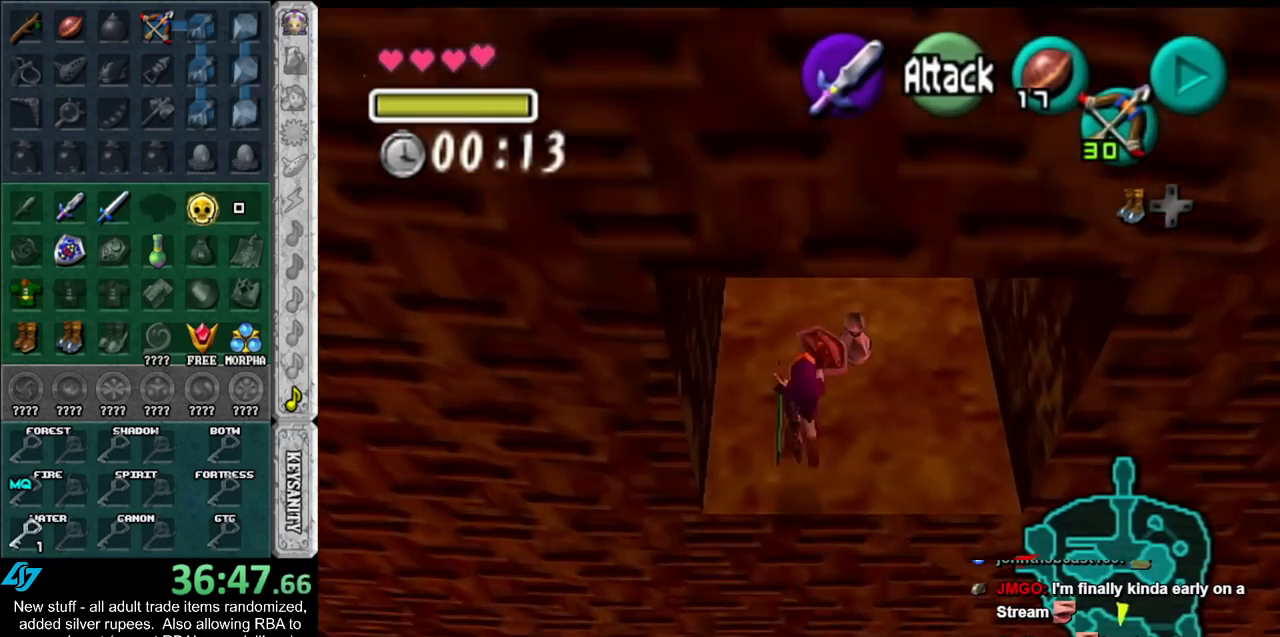
{"buttons": [], "left_stick": "up-right", "right_stick": "center", "events": [[383, "left_stick", "up-right"]]}
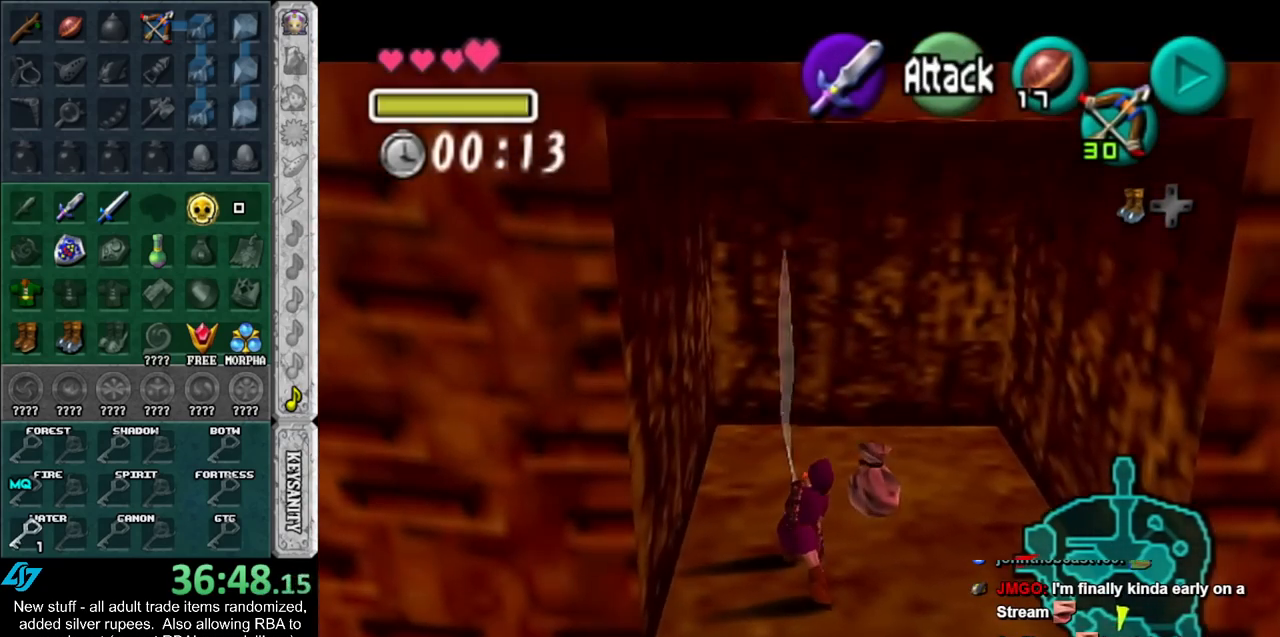
{"buttons": [], "left_stick": "up-right", "right_stick": "center", "events": []}
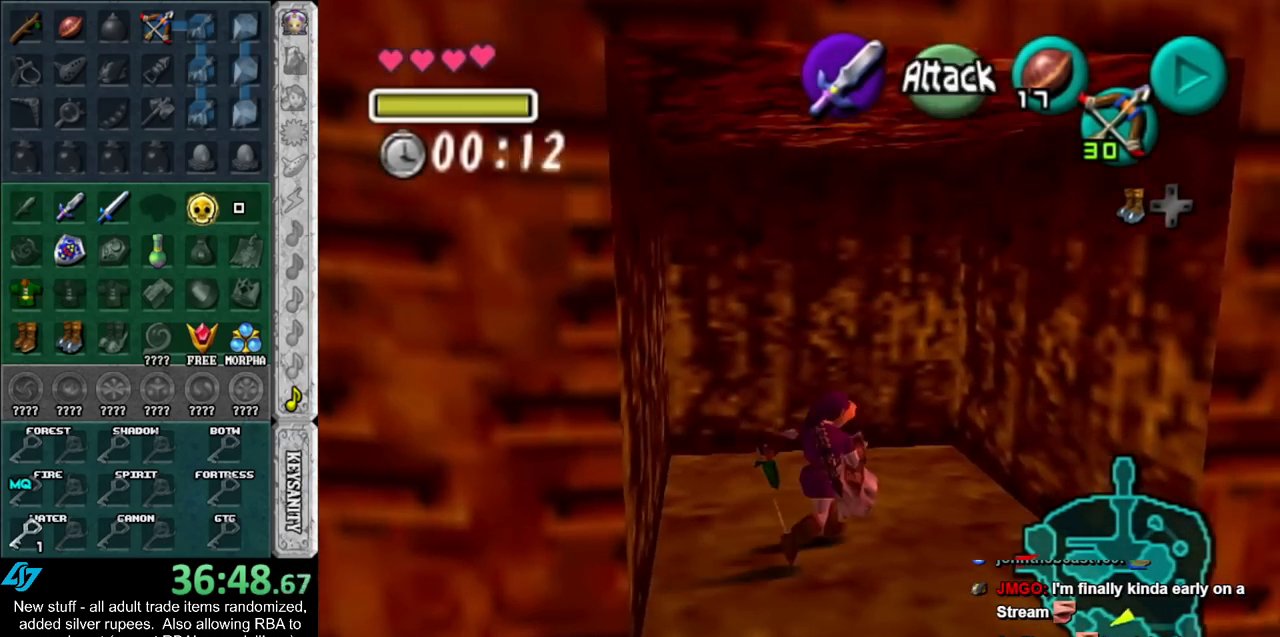
{"buttons": ["A", "B"], "left_stick": "down", "right_stick": "center", "events": [[50, "left_stick", "center"], [167, "left_stick", "down"], [267, "A", "down"], [267, "B", "down"], [367, "A", "up"], [367, "B", "up"], [450, "A", "down"], [450, "B", "down"]]}
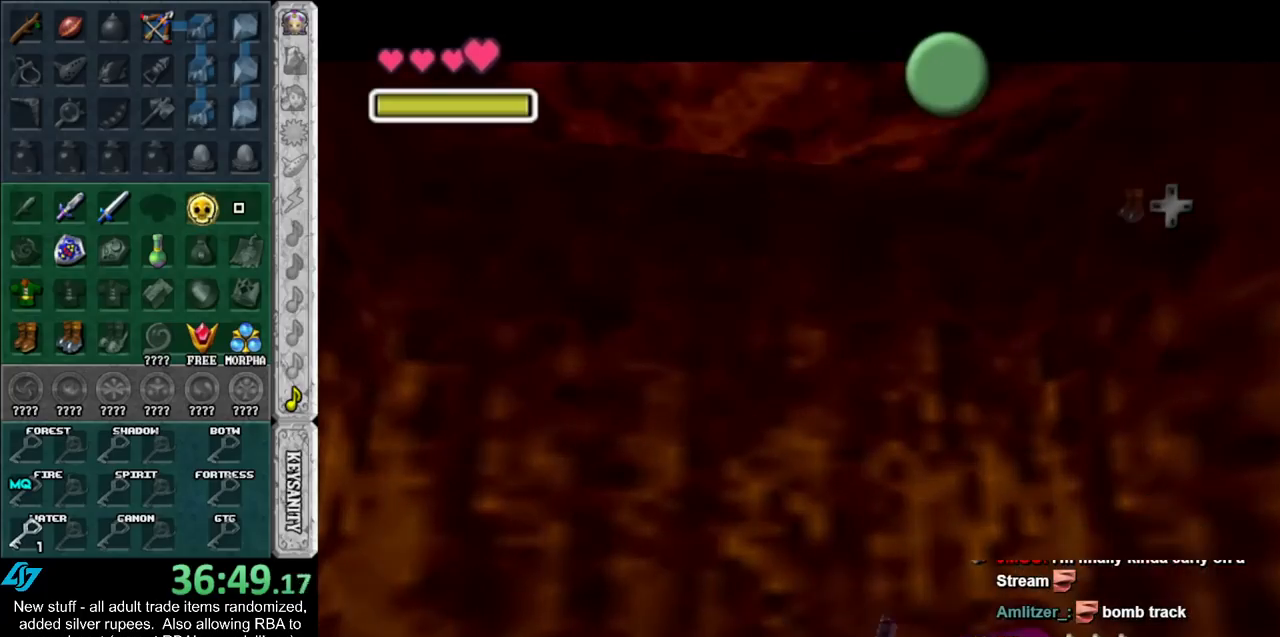
{"buttons": [], "left_stick": "down", "right_stick": "center", "events": [[17, "A", "up"], [17, "B", "up"], [117, "A", "down"], [117, "B", "down"], [167, "B", "up"], [200, "A", "up"], [267, "A", "down"], [267, "B", "down"], [333, "A", "up"], [333, "B", "up"], [417, "A", "down"], [417, "B", "down"], [483, "A", "up"], [483, "B", "up"]]}
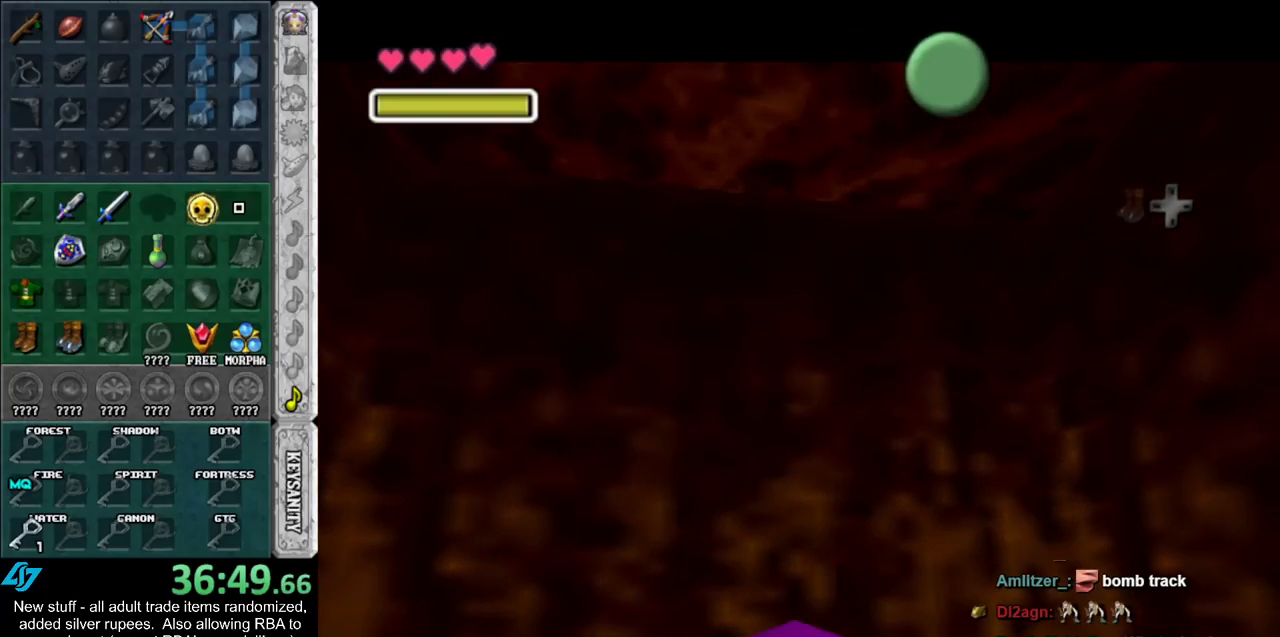
{"buttons": [], "left_stick": "down", "right_stick": "center", "events": [[83, "A", "down"], [83, "B", "down"], [150, "A", "up"], [150, "B", "up"]]}
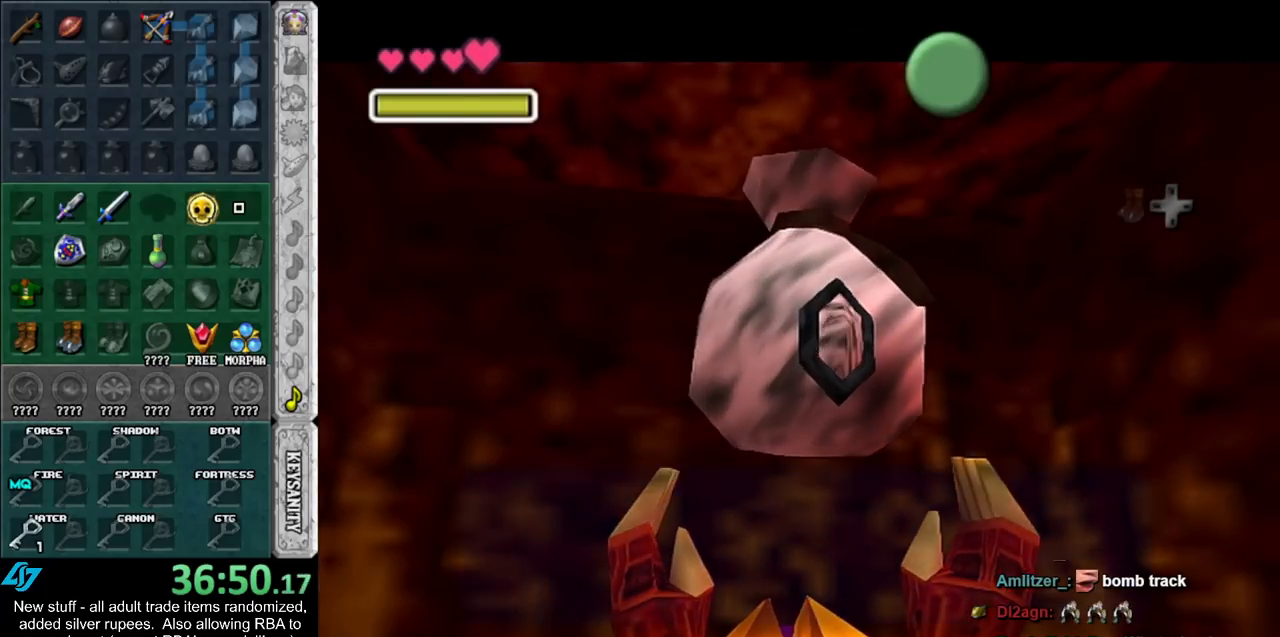
{"buttons": [], "left_stick": "down", "right_stick": "center", "events": []}
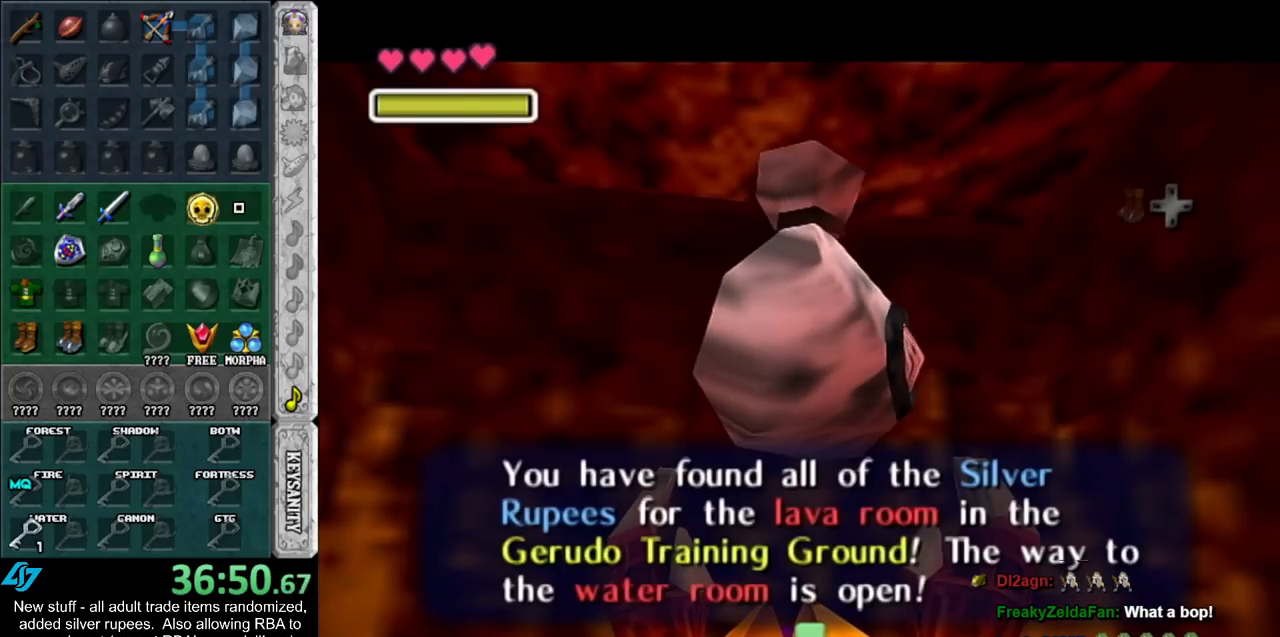
{"buttons": [], "left_stick": "down", "right_stick": "center", "events": []}
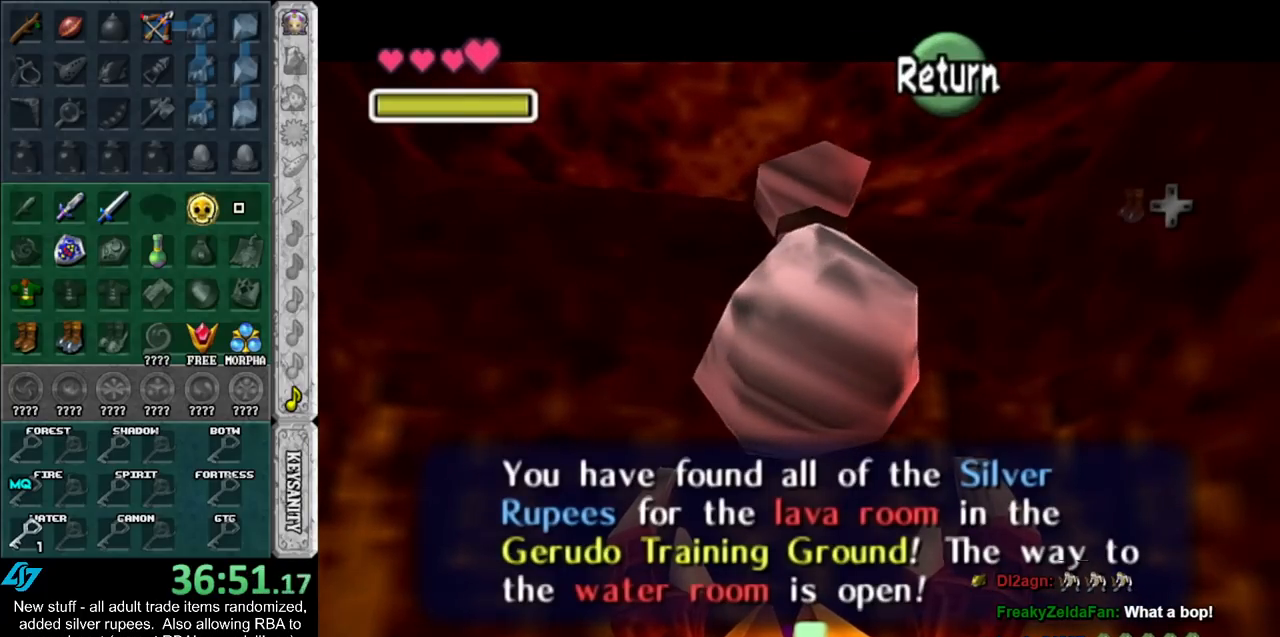
{"buttons": [], "left_stick": "down", "right_stick": "center", "events": []}
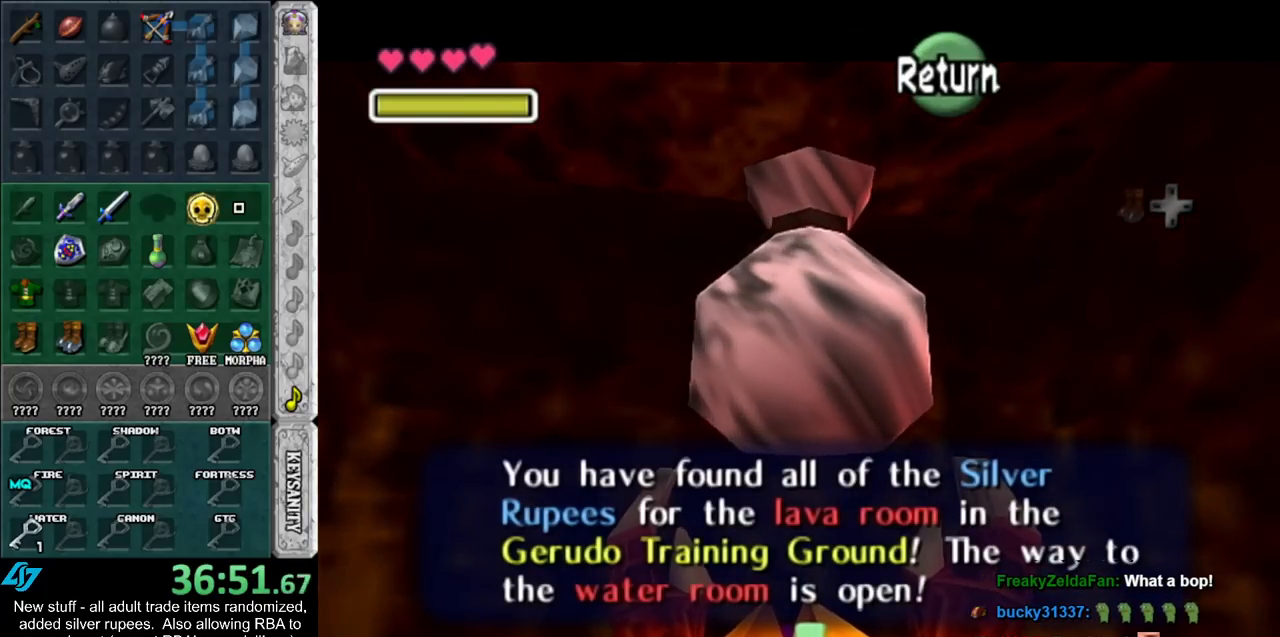
{"buttons": [], "left_stick": "down", "right_stick": "center", "events": []}
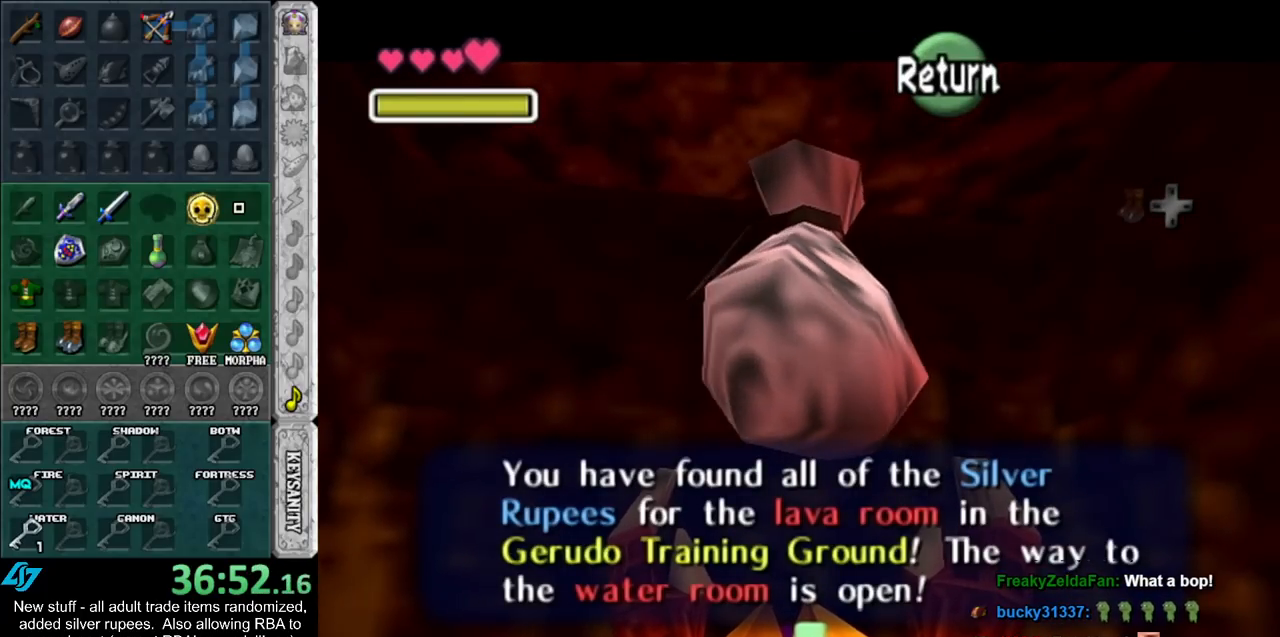
{"buttons": [], "left_stick": "down", "right_stick": "center", "events": []}
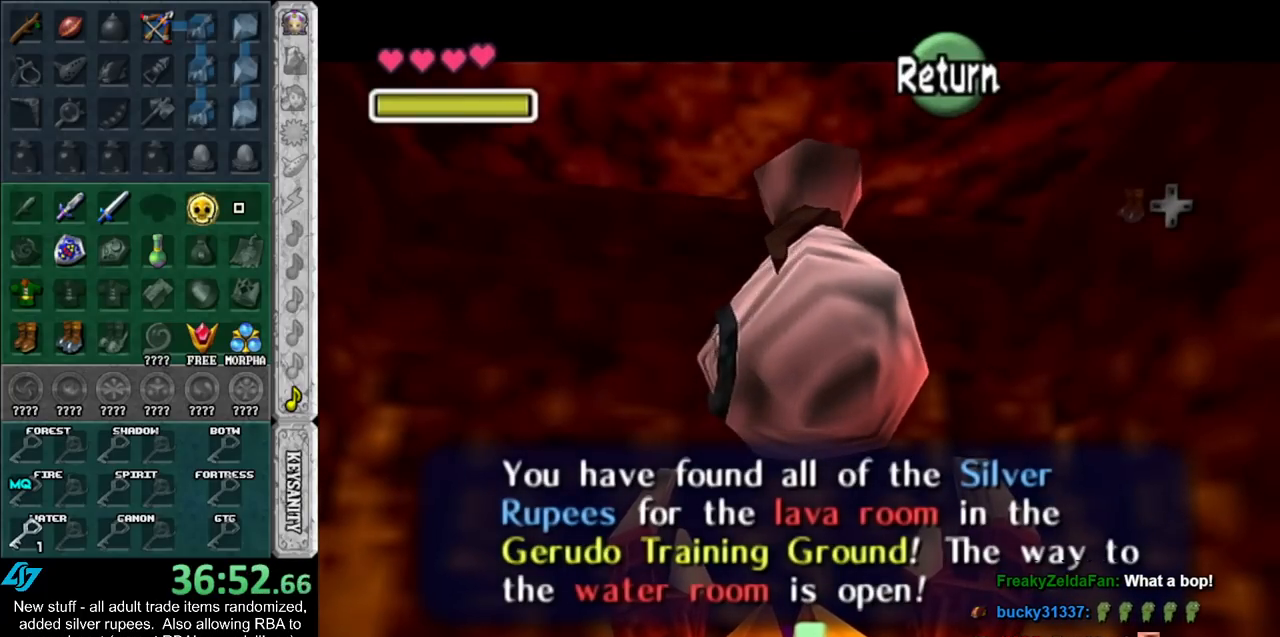
{"buttons": [], "left_stick": "down", "right_stick": "center", "events": []}
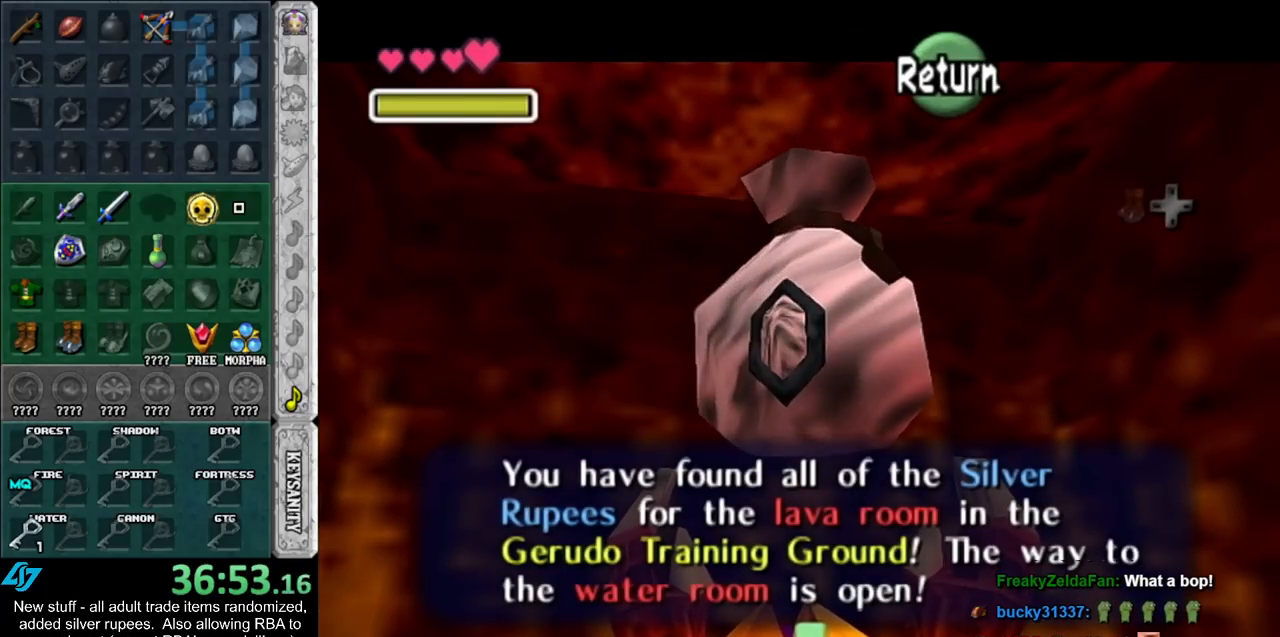
{"buttons": ["A"], "left_stick": "down", "right_stick": "center", "events": [[417, "A", "down"]]}
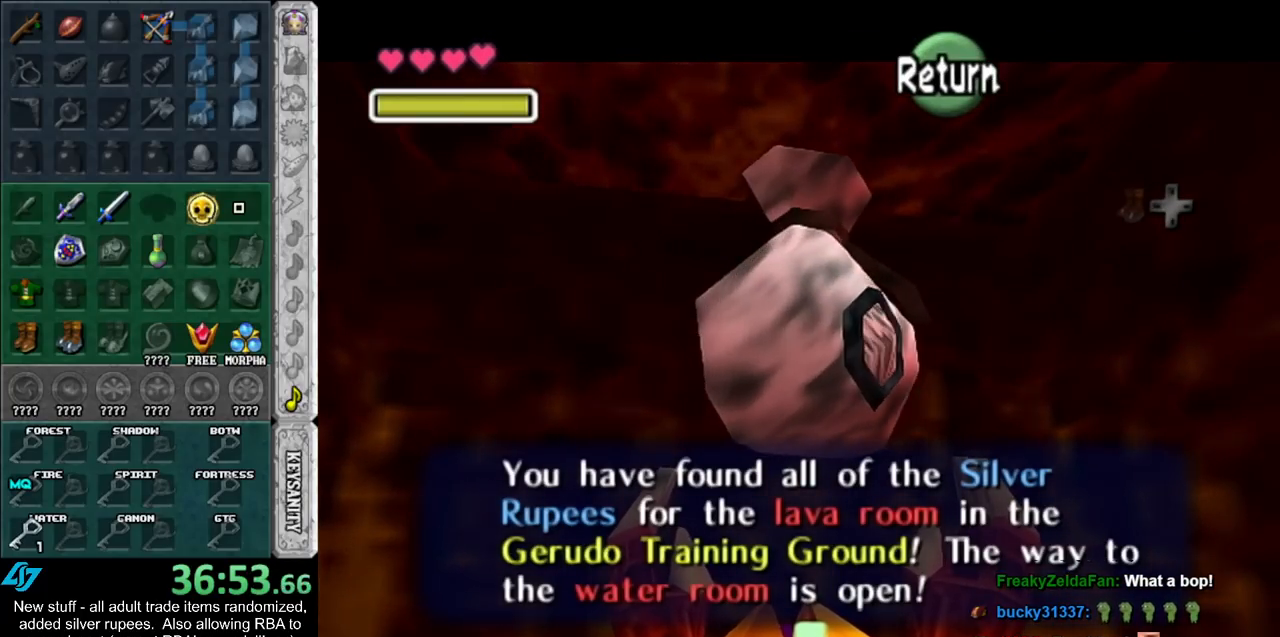
{"buttons": ["A"], "left_stick": "down", "right_stick": "center", "events": [[17, "A", "up"], [300, "A", "down"], [367, "A", "up"], [450, "A", "down"]]}
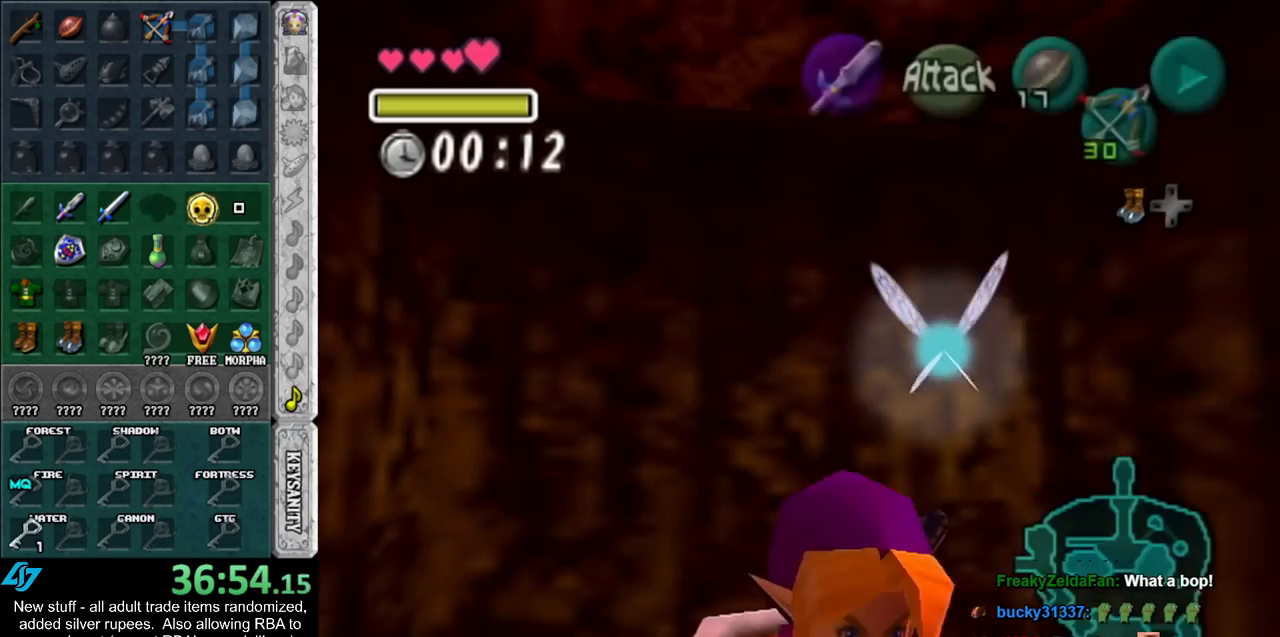
{"buttons": [], "left_stick": "down", "right_stick": "center", "events": [[17, "A", "up"], [117, "A", "down"], [167, "A", "up"], [233, "A", "down"], [333, "A", "up"], [433, "A", "down"], [483, "A", "up"]]}
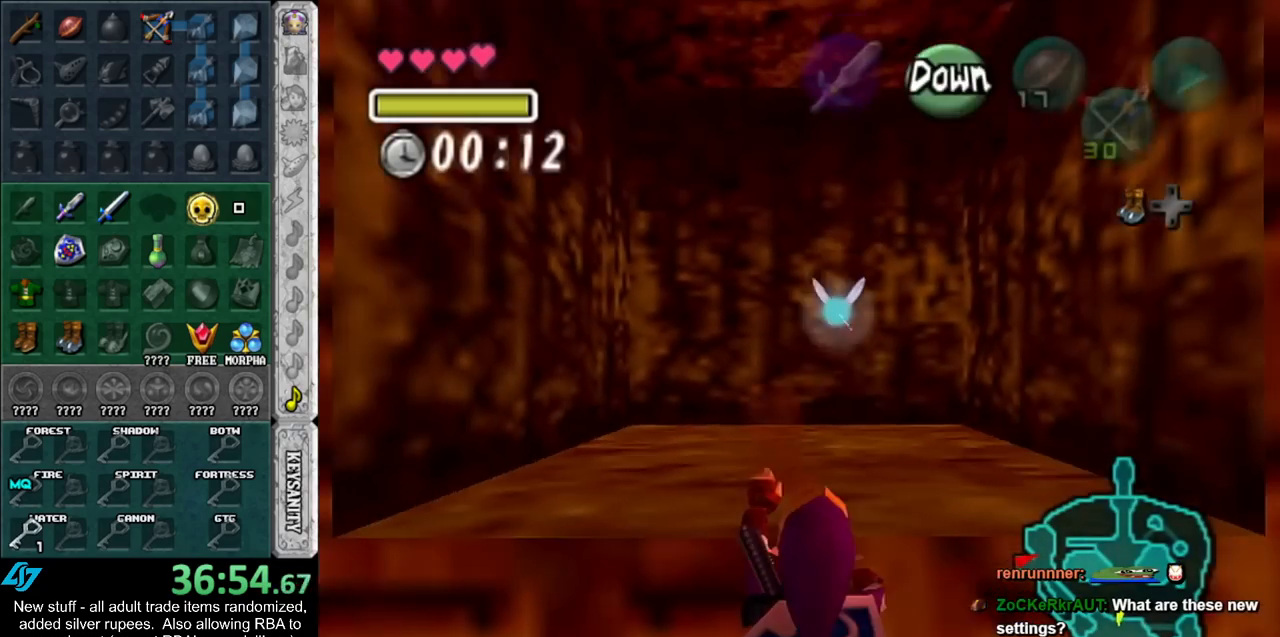
{"buttons": [], "left_stick": "down", "right_stick": "center", "events": [[83, "A", "down"], [117, "A", "up"], [200, "A", "down"], [267, "A", "up"]]}
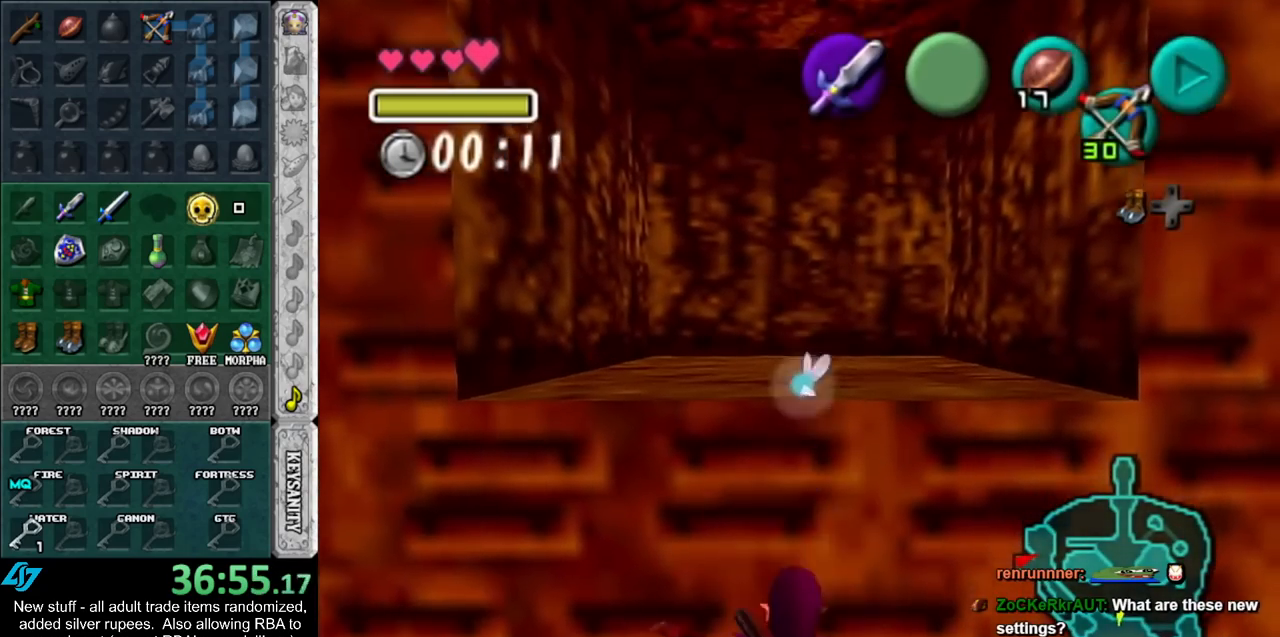
{"buttons": [], "left_stick": "down", "right_stick": "center", "events": []}